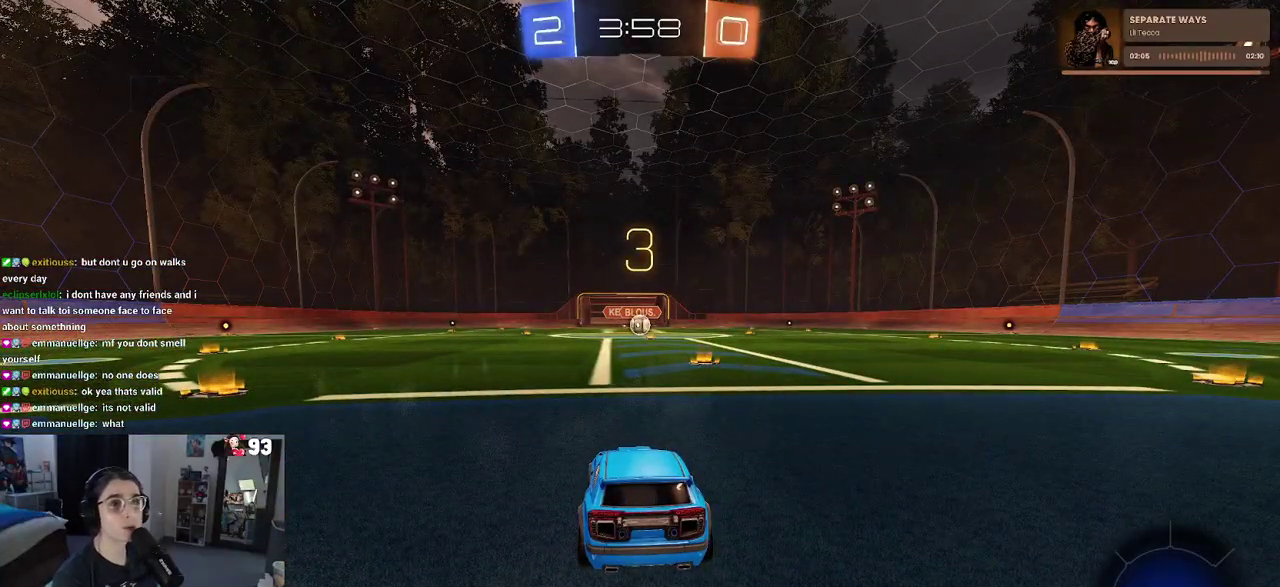
Gameplay with a controller (PlayStation layout); each line is a JSON object with the inputs held at the frame after it. "events" lists button and stick changes between this image and that frame as [ms after this image, input, new state], when the widget could be followed in between. This document gives stick clicks only as held states, not as events. Not read: R1 R2.
{"buttons": ["TRIANGLE"], "left_stick": "center", "right_stick": "center", "events": [[450, "TRIANGLE", "down"]]}
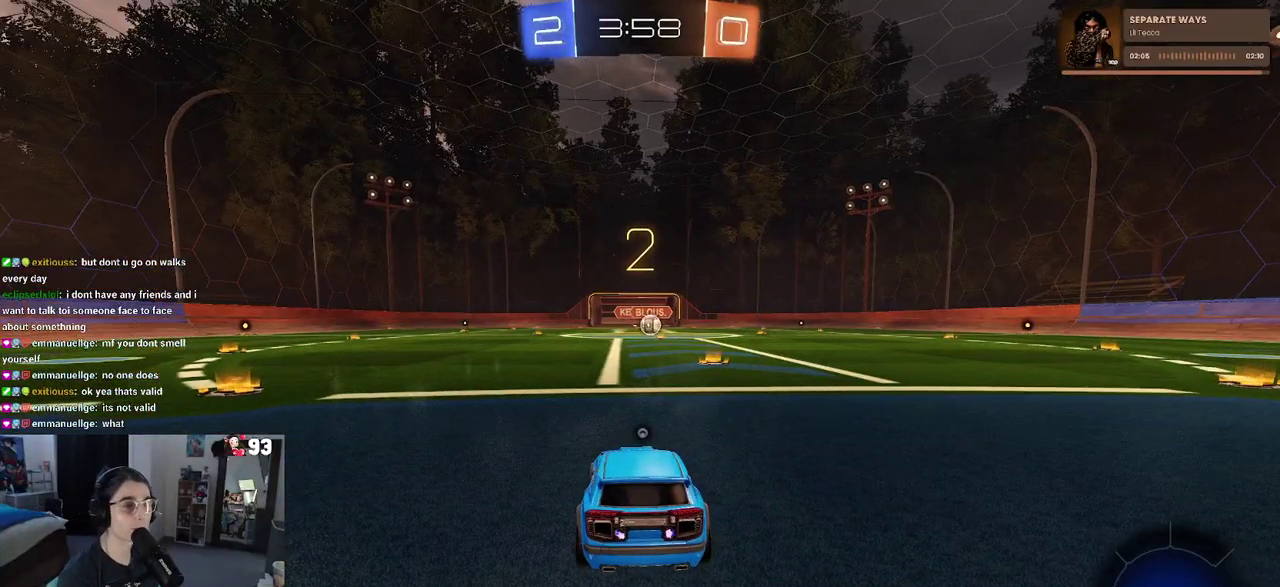
{"buttons": [], "left_stick": "center", "right_stick": "center", "events": [[17, "TRIANGLE", "up"], [100, "TRIANGLE", "down"], [217, "TRIANGLE", "up"]]}
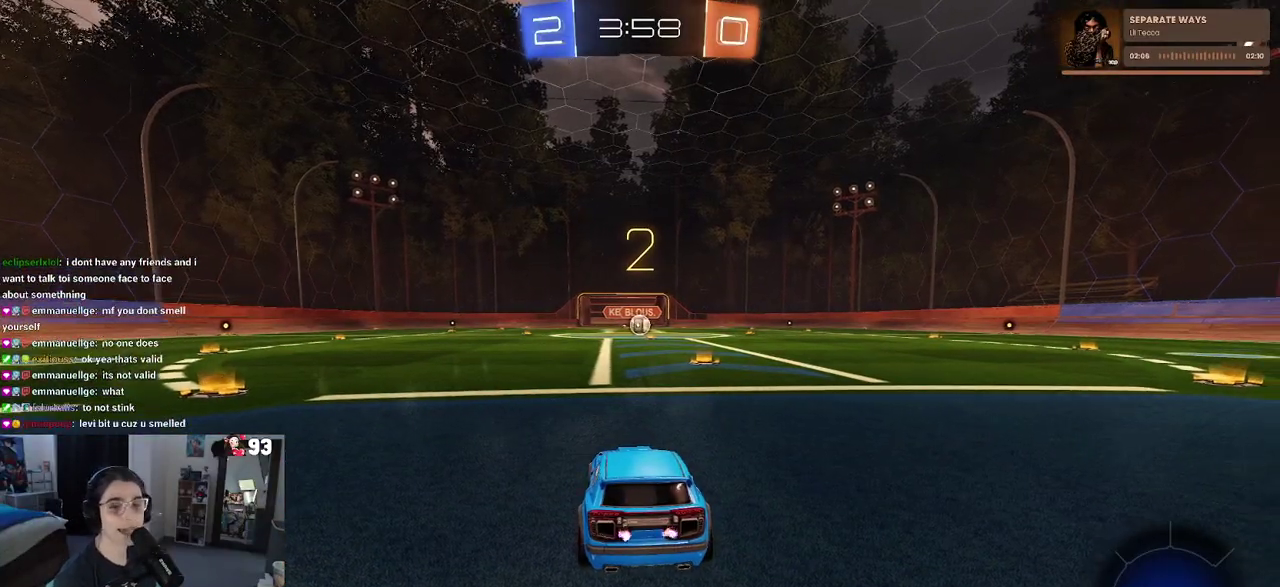
{"buttons": [], "left_stick": "center", "right_stick": "center", "events": []}
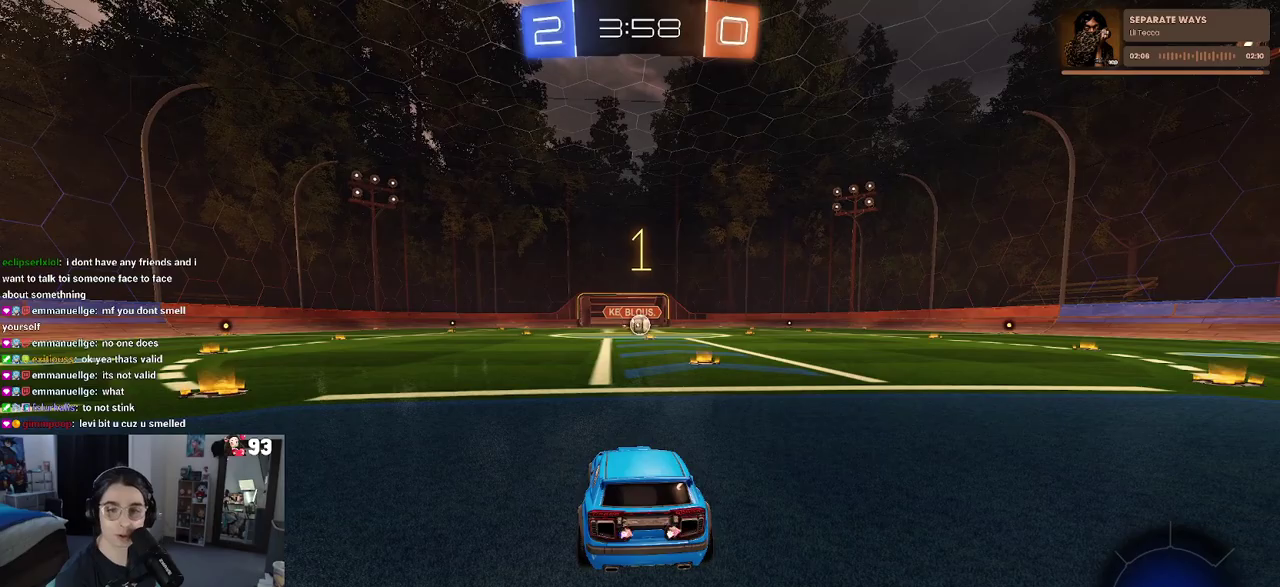
{"buttons": [], "left_stick": "right", "right_stick": "center", "events": [[383, "left_stick", "right"]]}
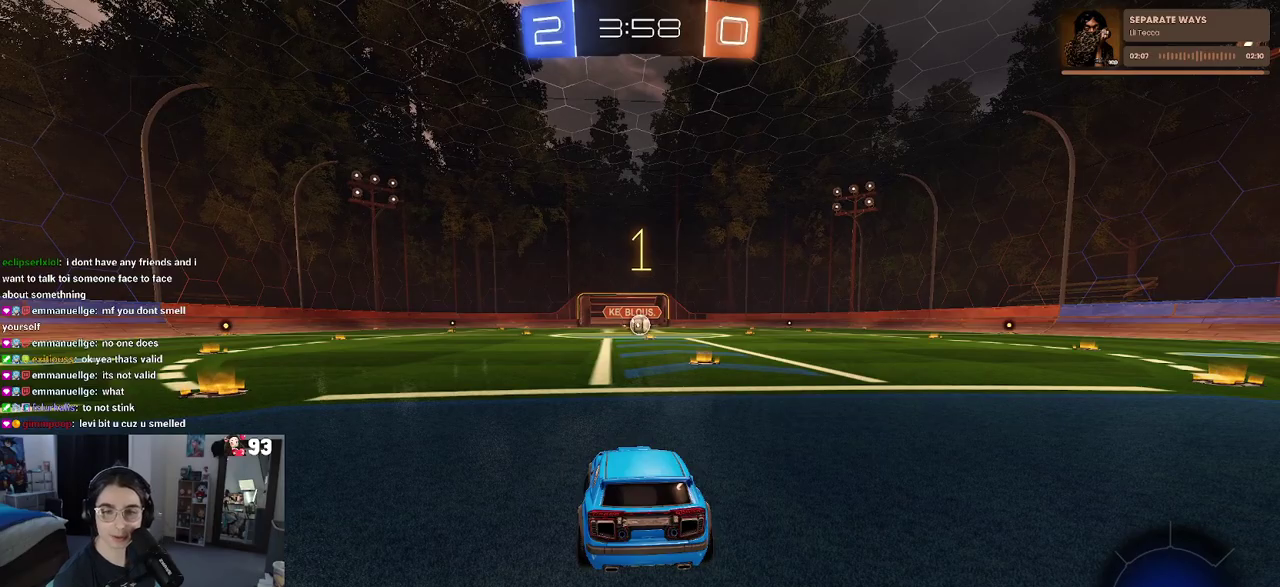
{"buttons": [], "left_stick": "center", "right_stick": "center", "events": [[17, "left_stick", "center"]]}
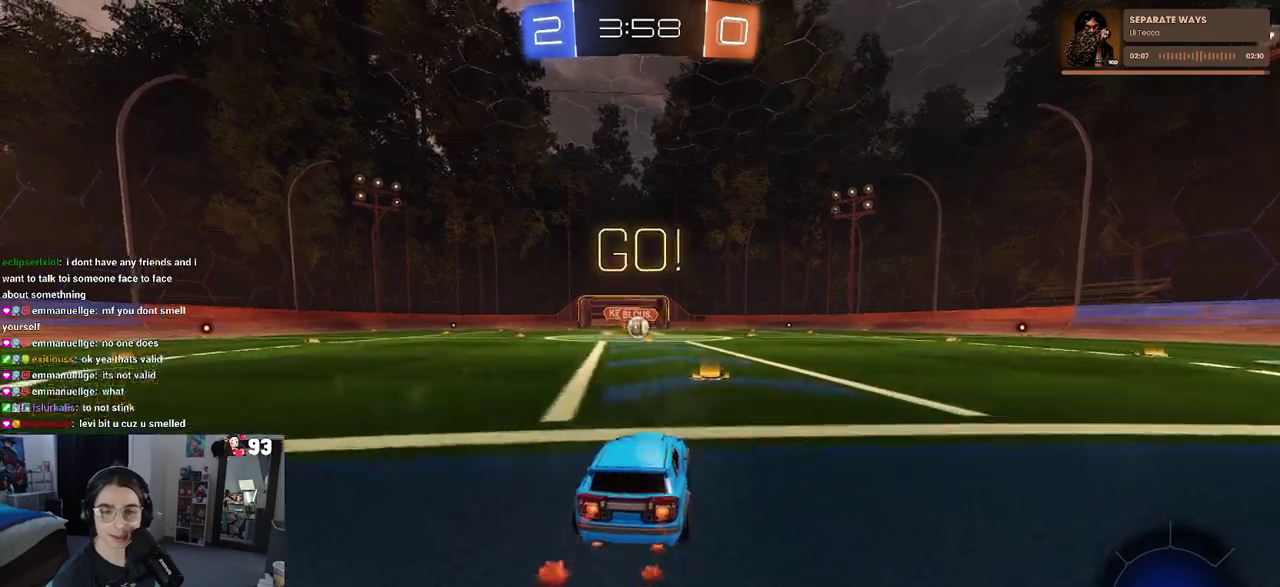
{"buttons": ["SQUARE"], "left_stick": "down-left", "right_stick": "center", "events": [[50, "CROSS", "down"], [67, "left_stick", "up-left"], [133, "CROSS", "up"], [200, "CROSS", "down"], [267, "SQUARE", "down"], [283, "left_stick", "down"], [300, "CROSS", "up"], [483, "left_stick", "down-left"]]}
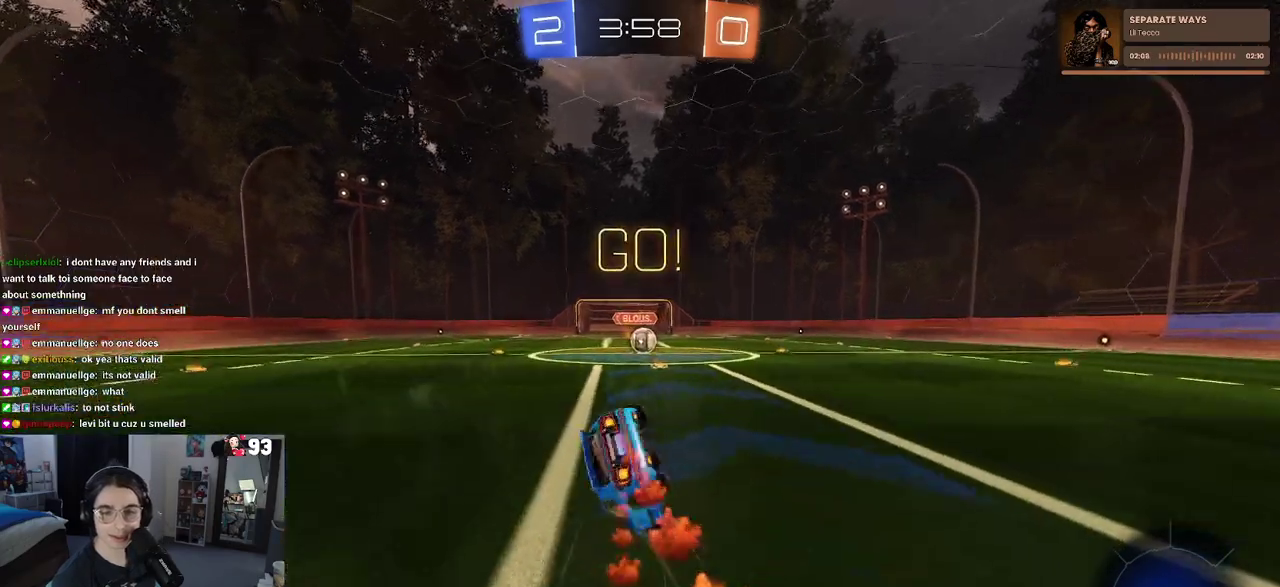
{"buttons": ["SQUARE"], "left_stick": "down-left", "right_stick": "center", "events": []}
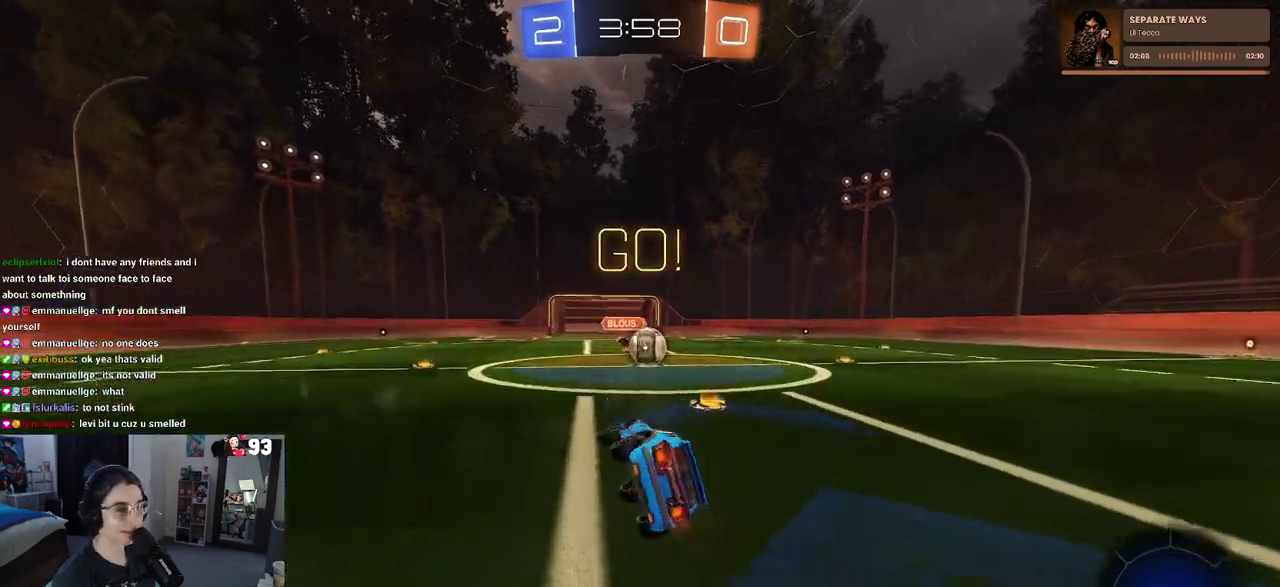
{"buttons": [], "left_stick": "right", "right_stick": "center", "events": [[67, "left_stick", "down"], [83, "SQUARE", "up"], [117, "left_stick", "down-right"], [233, "left_stick", "right"]]}
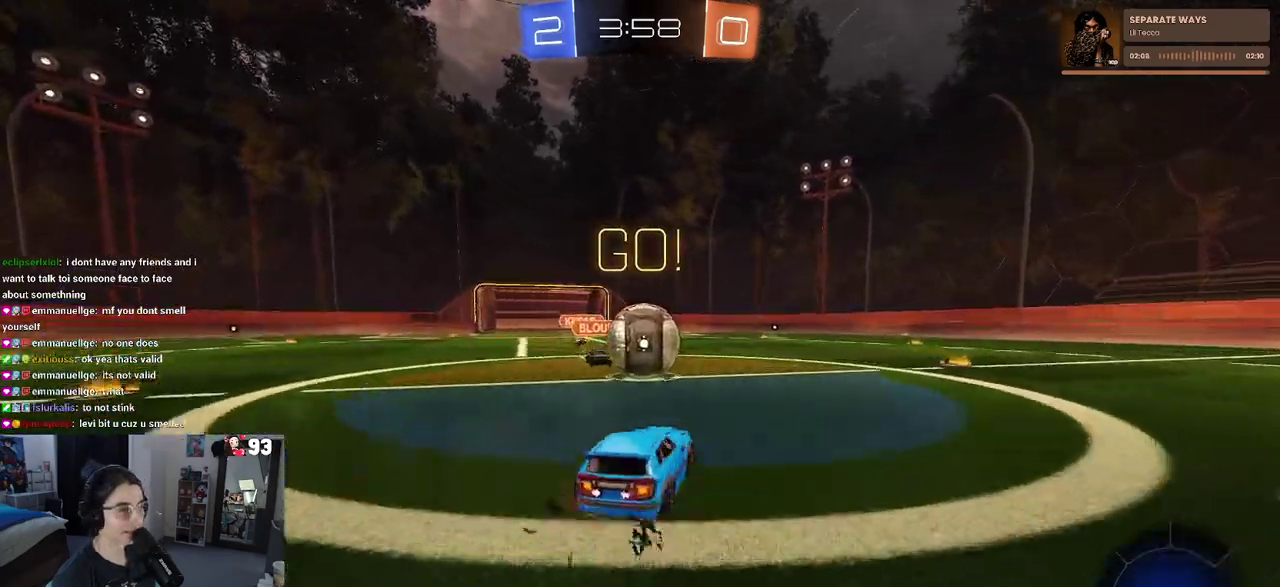
{"buttons": ["SQUARE"], "left_stick": "down-left", "right_stick": "center", "events": [[33, "CROSS", "down"], [100, "left_stick", "up"], [150, "CROSS", "up"], [150, "left_stick", "up-left"], [200, "CROSS", "down"], [250, "SQUARE", "down"], [283, "left_stick", "down-left"], [300, "CROSS", "up"]]}
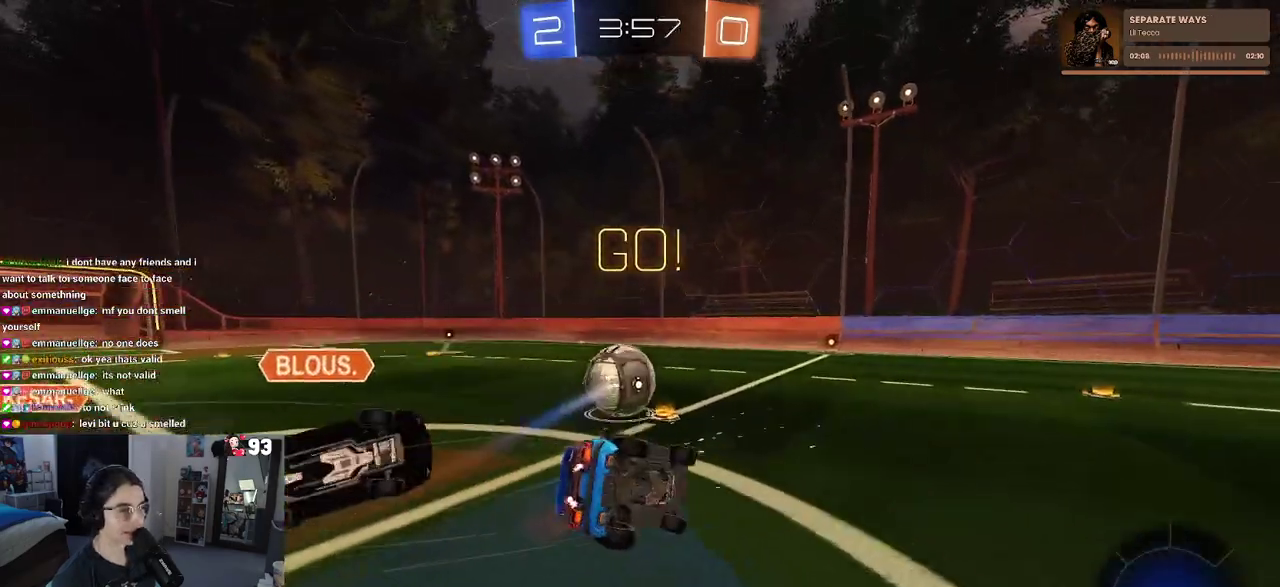
{"buttons": ["SQUARE"], "left_stick": "down-left", "right_stick": "center", "events": []}
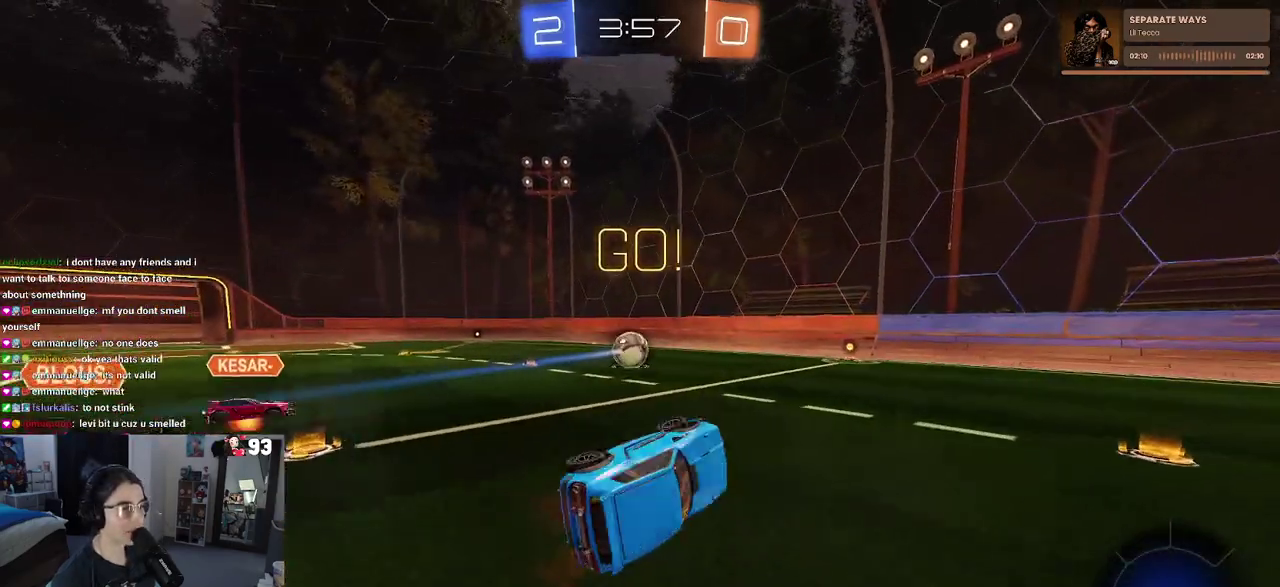
{"buttons": ["TRIANGLE"], "left_stick": "down-right", "right_stick": "center", "events": [[117, "SQUARE", "up"], [133, "left_stick", "center"], [367, "left_stick", "down-right"], [400, "TRIANGLE", "down"]]}
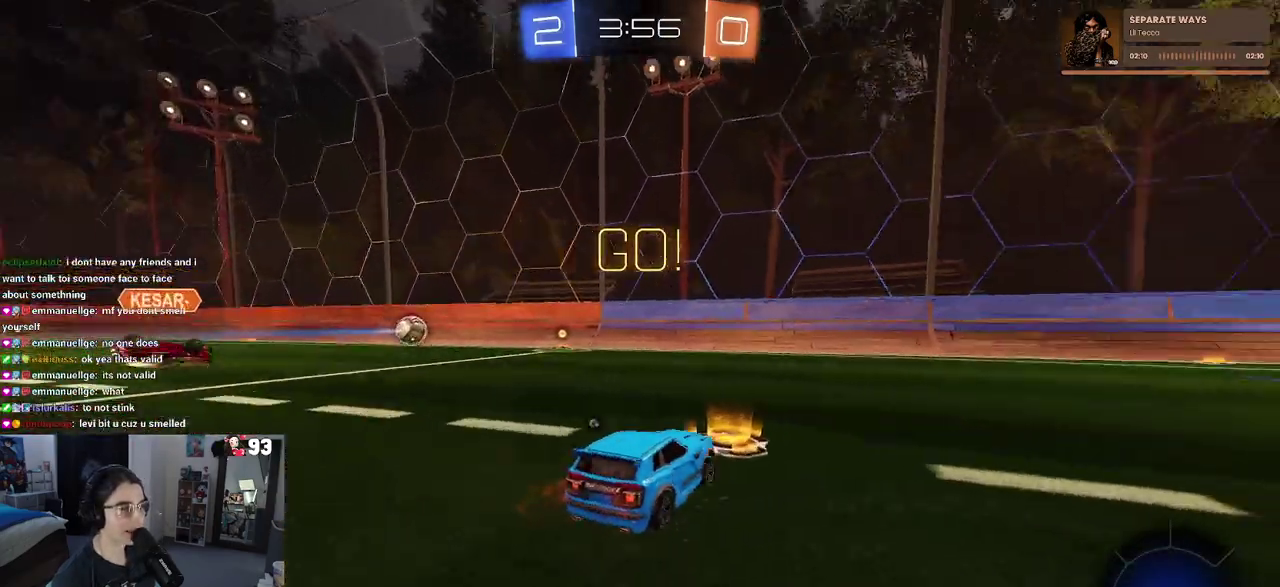
{"buttons": [], "left_stick": "center", "right_stick": "center", "events": [[50, "TRIANGLE", "up"], [383, "left_stick", "right"], [450, "left_stick", "center"]]}
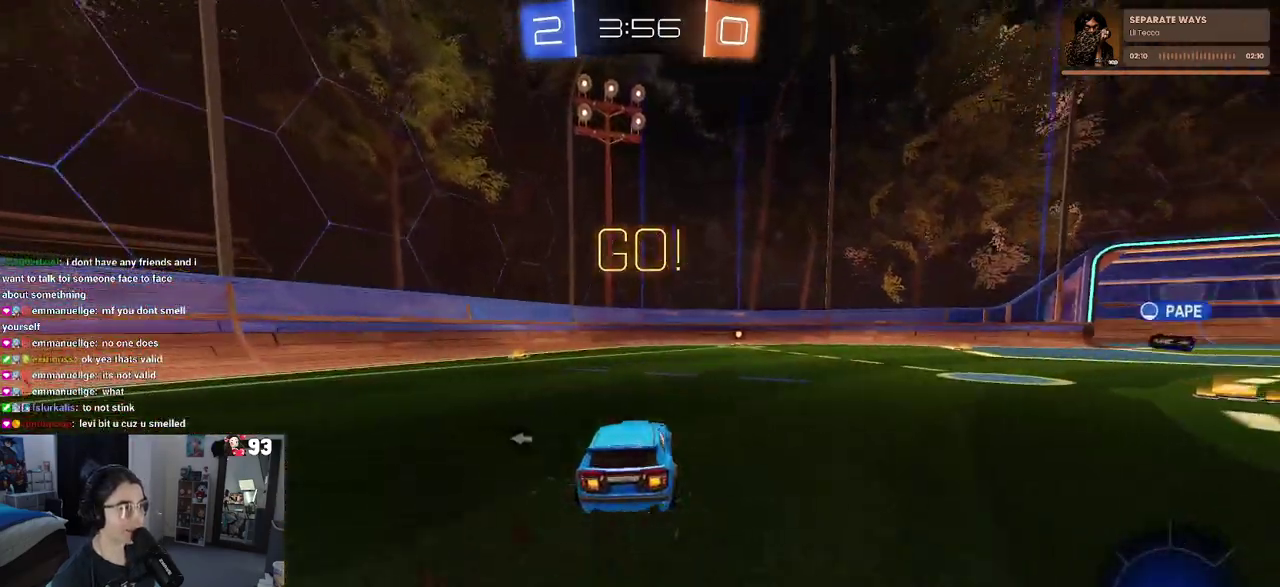
{"buttons": [], "left_stick": "down-right", "right_stick": "center", "events": [[33, "CROSS", "down"], [100, "left_stick", "up-right"], [267, "left_stick", "down"], [317, "CROSS", "up"], [417, "left_stick", "down-right"]]}
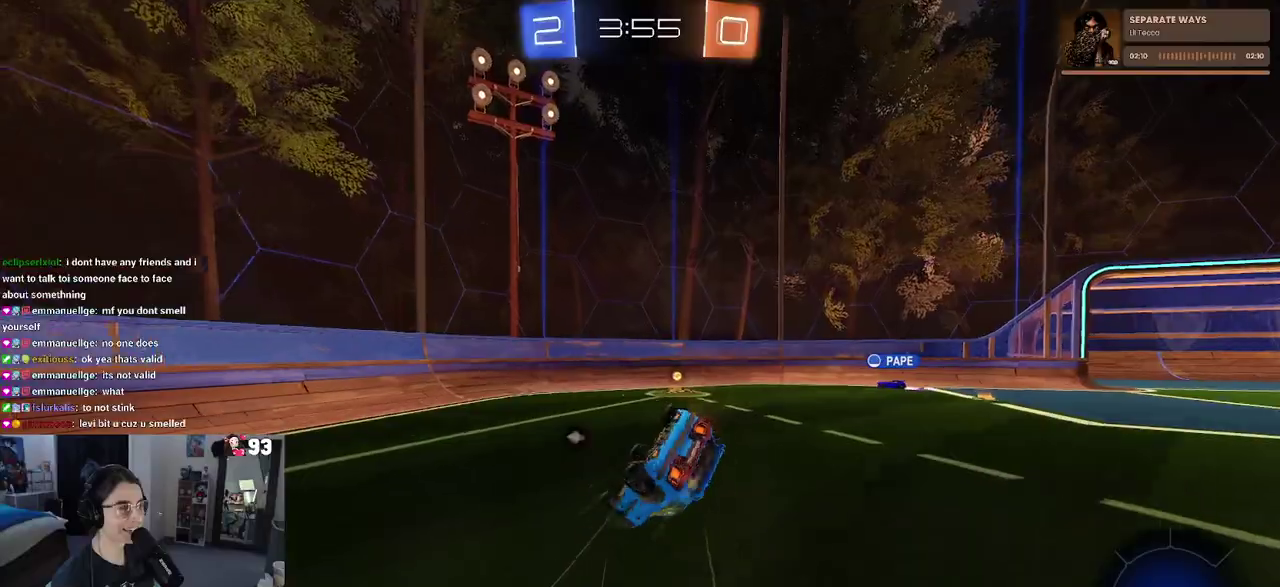
{"buttons": ["SQUARE"], "left_stick": "right", "right_stick": "center", "events": [[17, "left_stick", "right"], [83, "SQUARE", "down"]]}
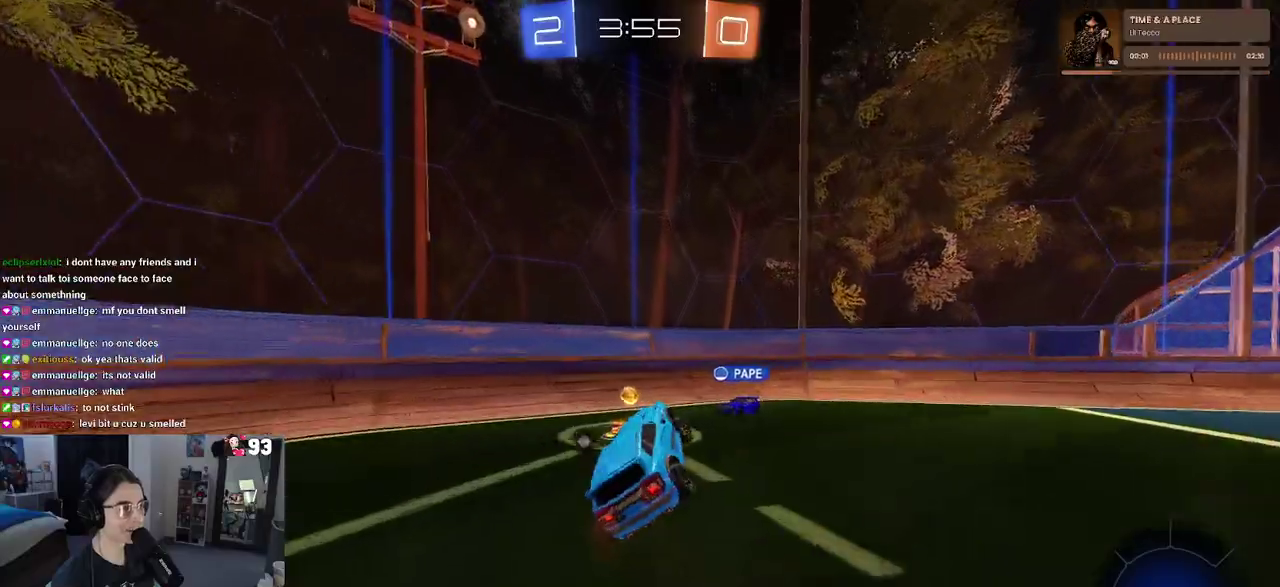
{"buttons": ["TRIANGLE"], "left_stick": "right", "right_stick": "center"}
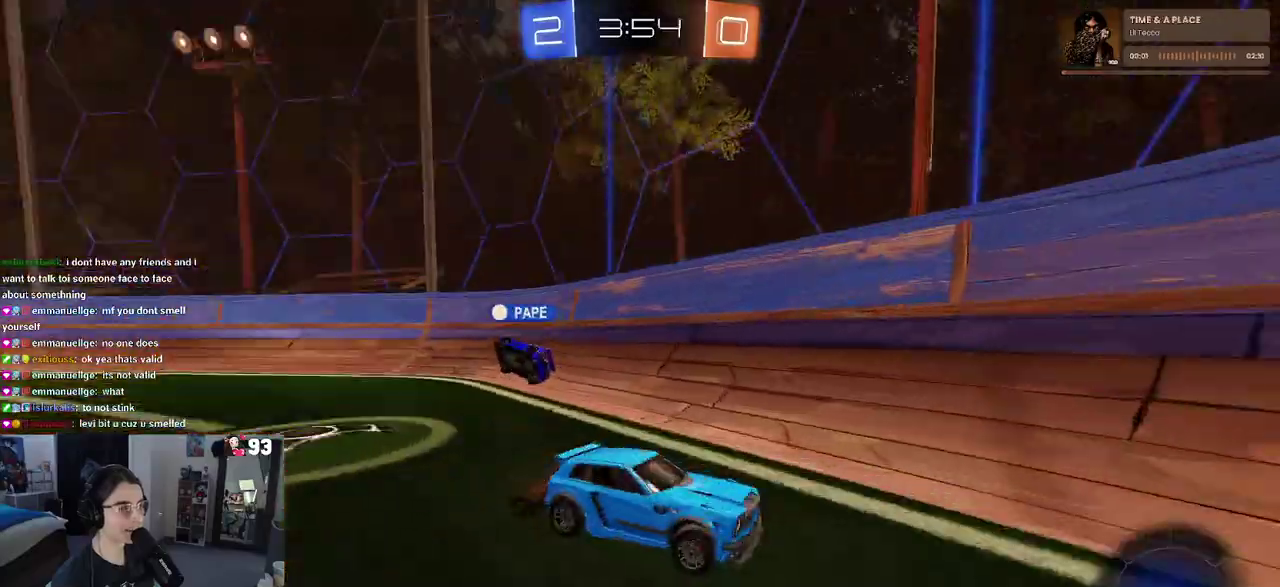
{"buttons": [], "left_stick": "right", "right_stick": "center"}
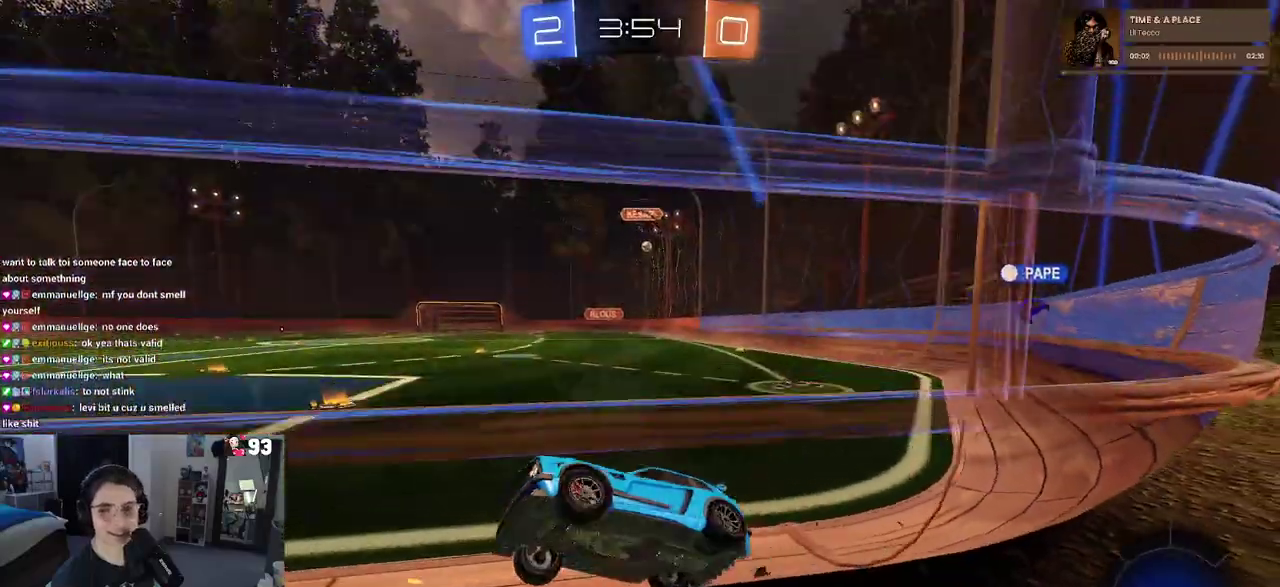
{"buttons": ["CROSS"], "left_stick": "center", "right_stick": "center", "events": [[200, "left_stick", "center"], [500, "CROSS", "down"]]}
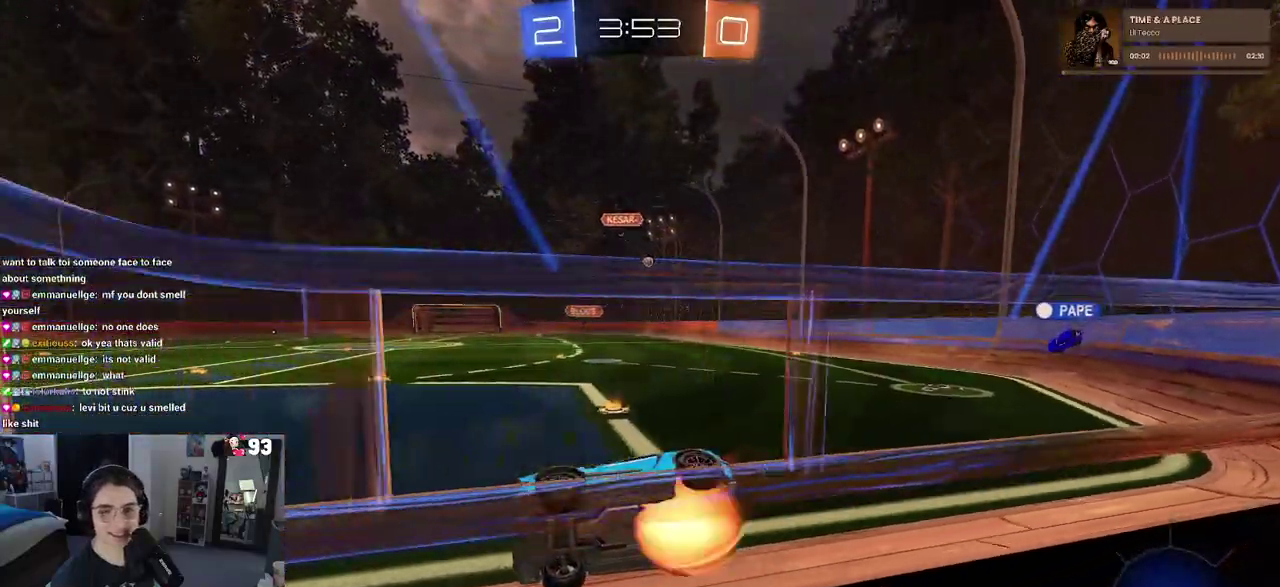
{"buttons": [], "left_stick": "center", "right_stick": "center", "events": [[83, "left_stick", "down-left"], [100, "SQUARE", "down"], [117, "CROSS", "up"], [333, "SQUARE", "up"], [333, "left_stick", "center"]]}
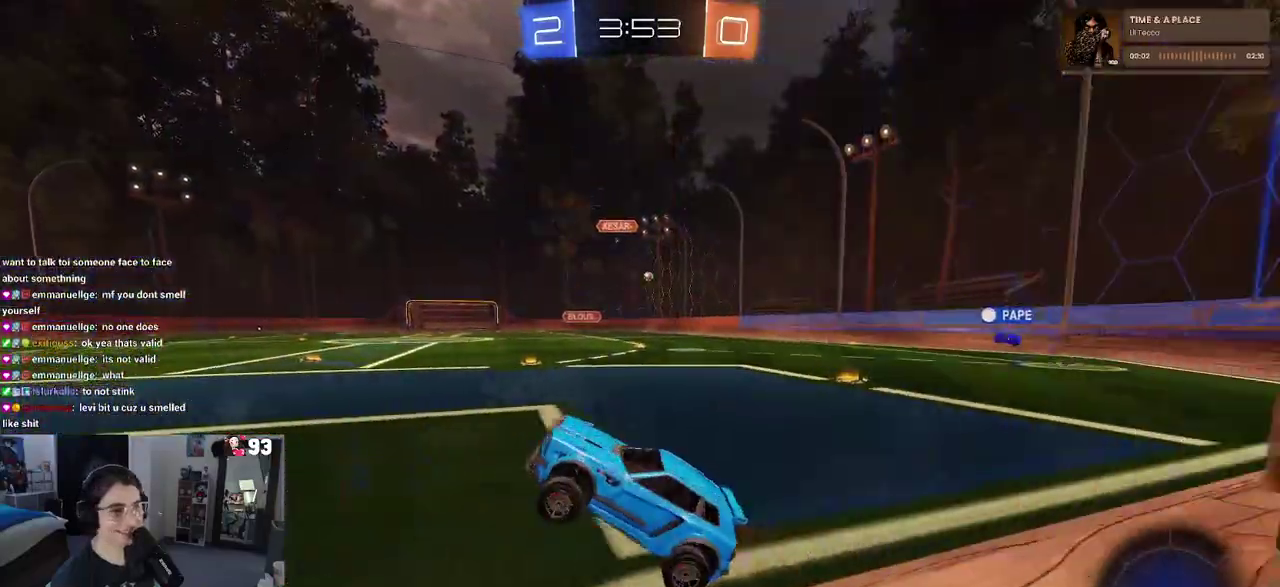
{"buttons": ["TRIANGLE"], "left_stick": "left", "right_stick": "center", "events": [[67, "left_stick", "up"], [117, "CROSS", "down"], [200, "CROSS", "up"], [283, "left_stick", "center"], [467, "TRIANGLE", "down"], [467, "left_stick", "left"]]}
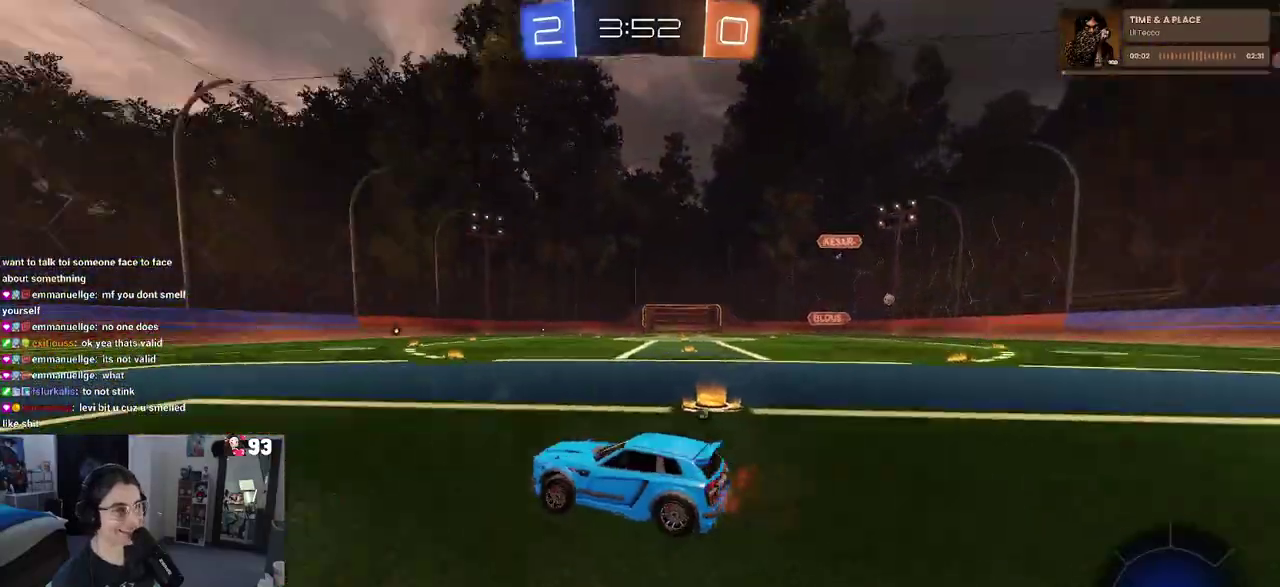
{"buttons": [], "left_stick": "center", "right_stick": "center", "events": [[100, "left_stick", "center"], [117, "TRIANGLE", "up"]]}
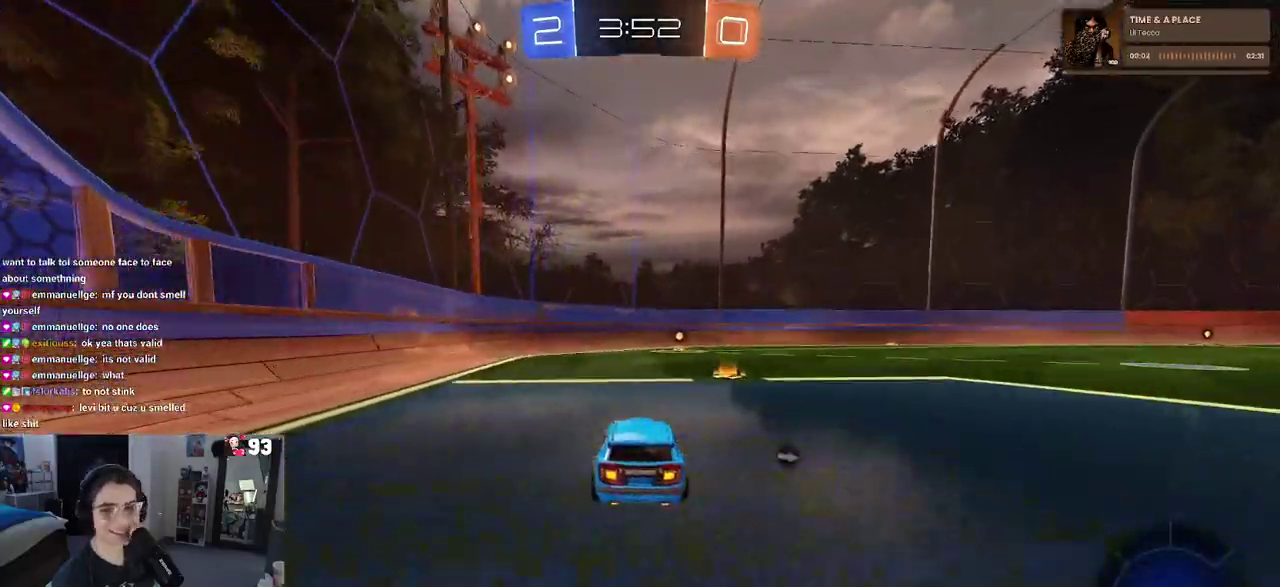
{"buttons": [], "left_stick": "center", "right_stick": "center", "events": [[33, "TRIANGLE", "down"], [200, "TRIANGLE", "up"]]}
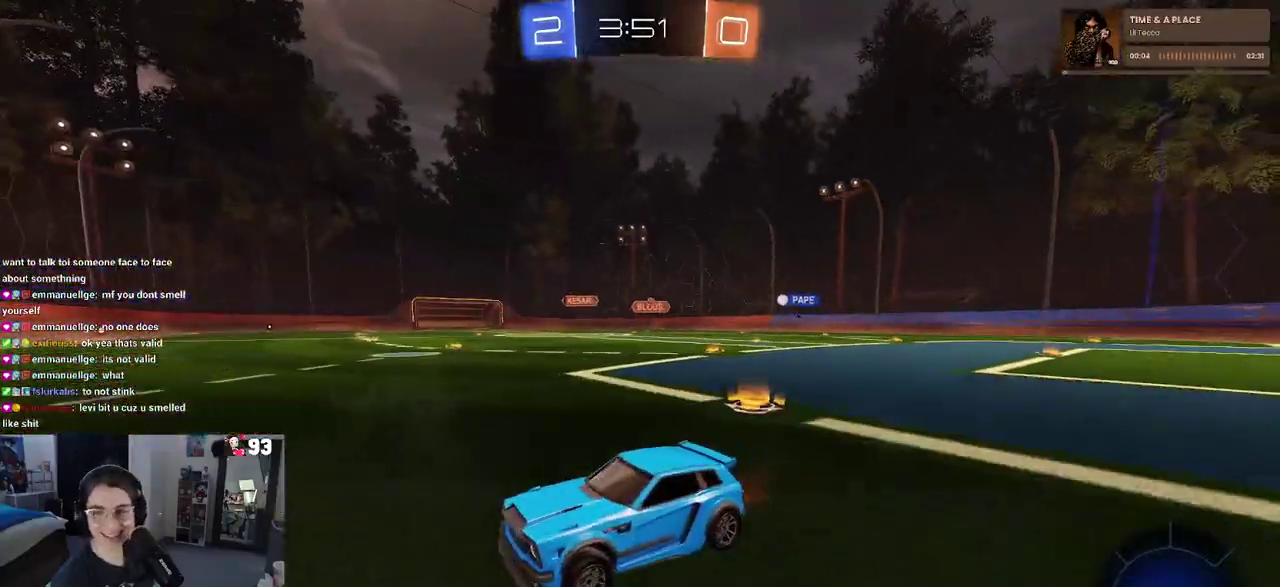
{"buttons": [], "left_stick": "right", "right_stick": "center", "events": [[183, "SQUARE", "down"], [267, "left_stick", "right"], [400, "SQUARE", "up"]]}
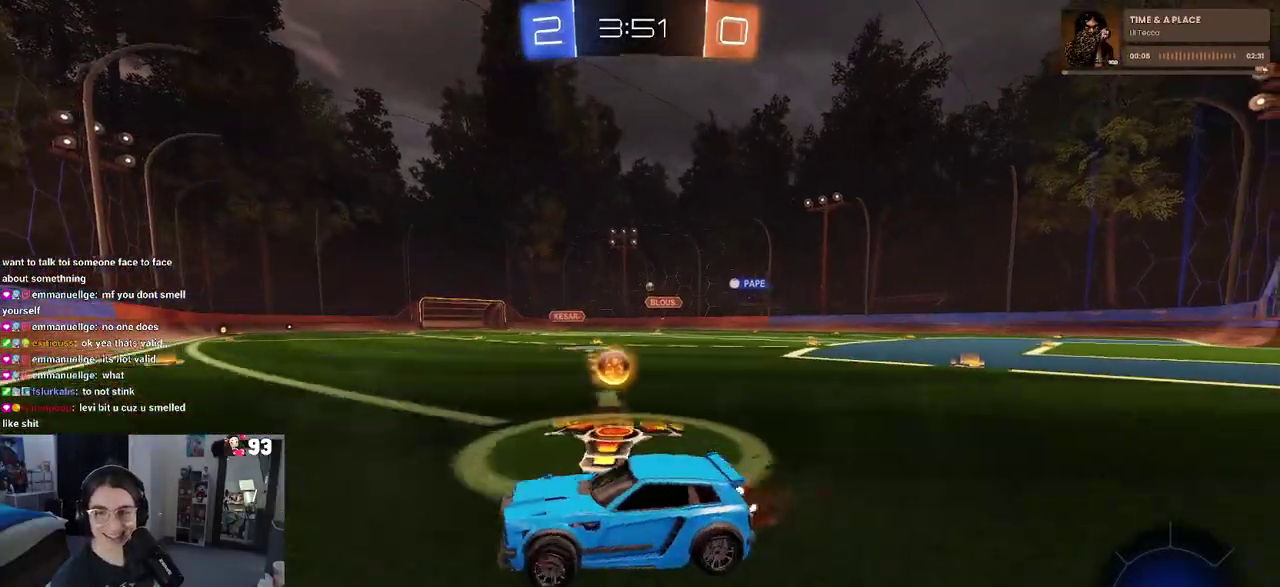
{"buttons": [], "left_stick": "right", "right_stick": "center", "events": []}
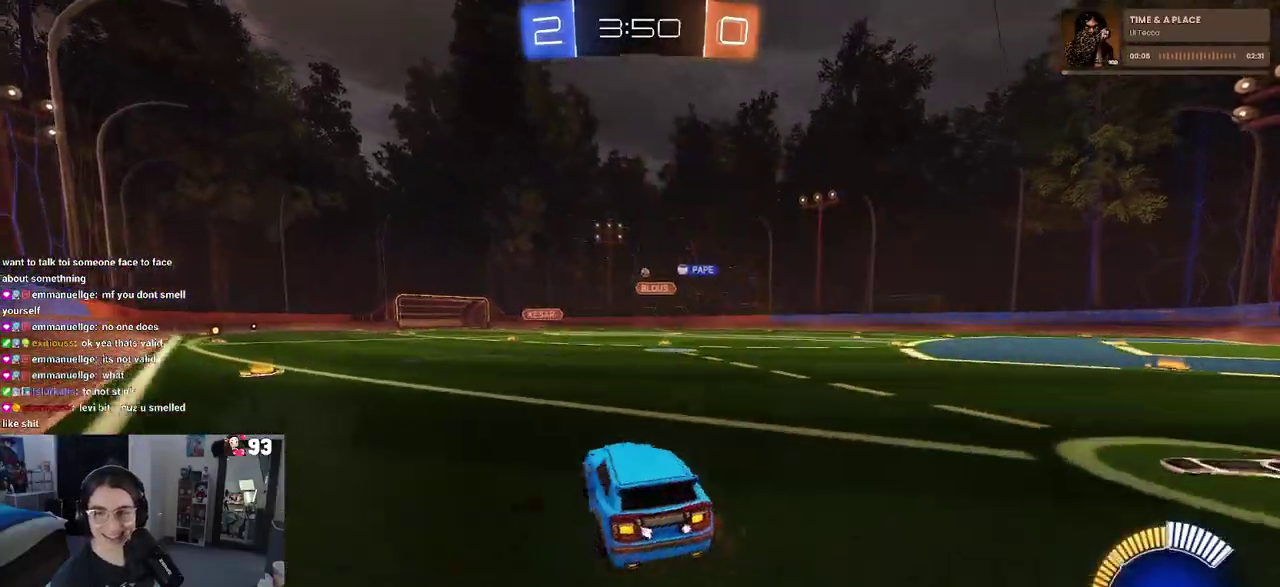
{"buttons": [], "left_stick": "center", "right_stick": "center", "events": [[400, "left_stick", "center"]]}
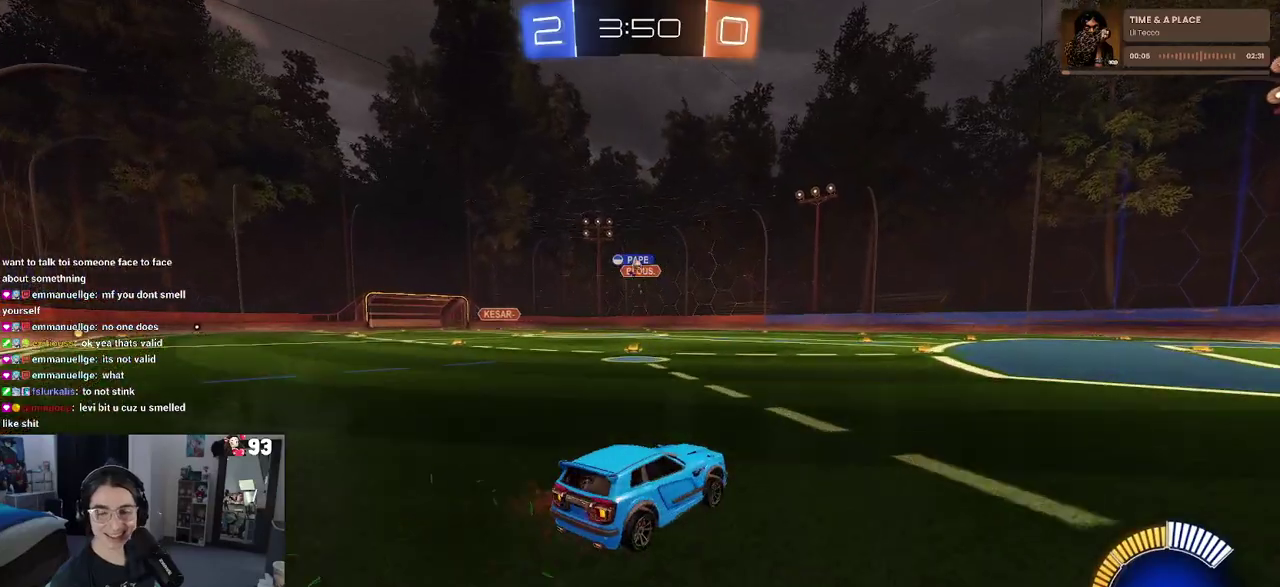
{"buttons": [], "left_stick": "center", "right_stick": "center", "events": []}
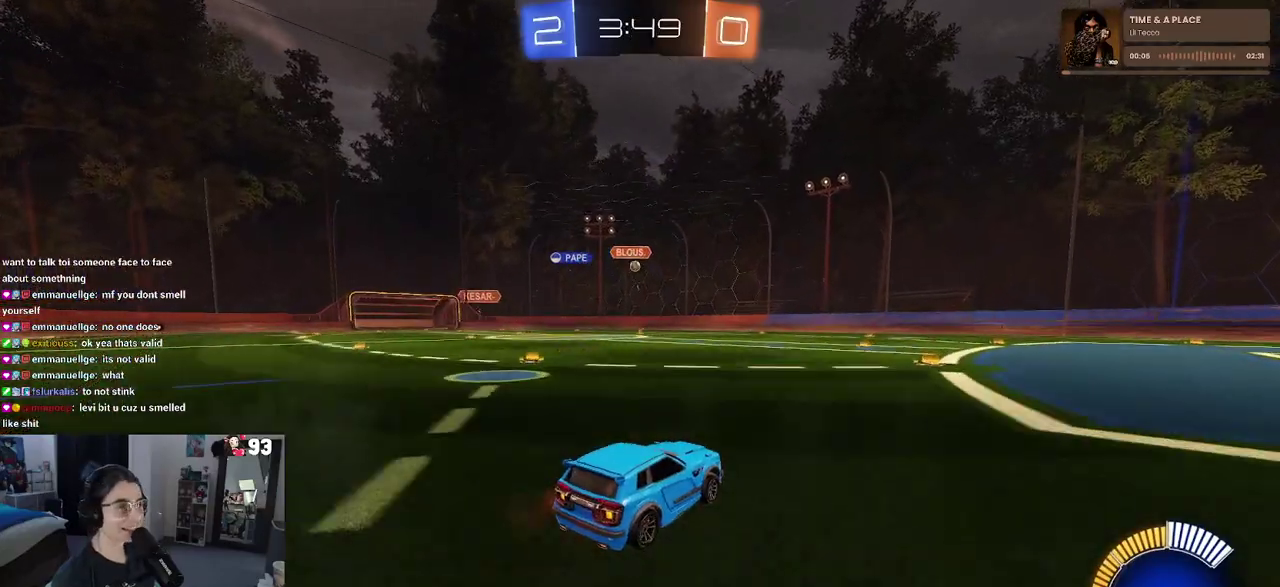
{"buttons": [], "left_stick": "center", "right_stick": "center", "events": []}
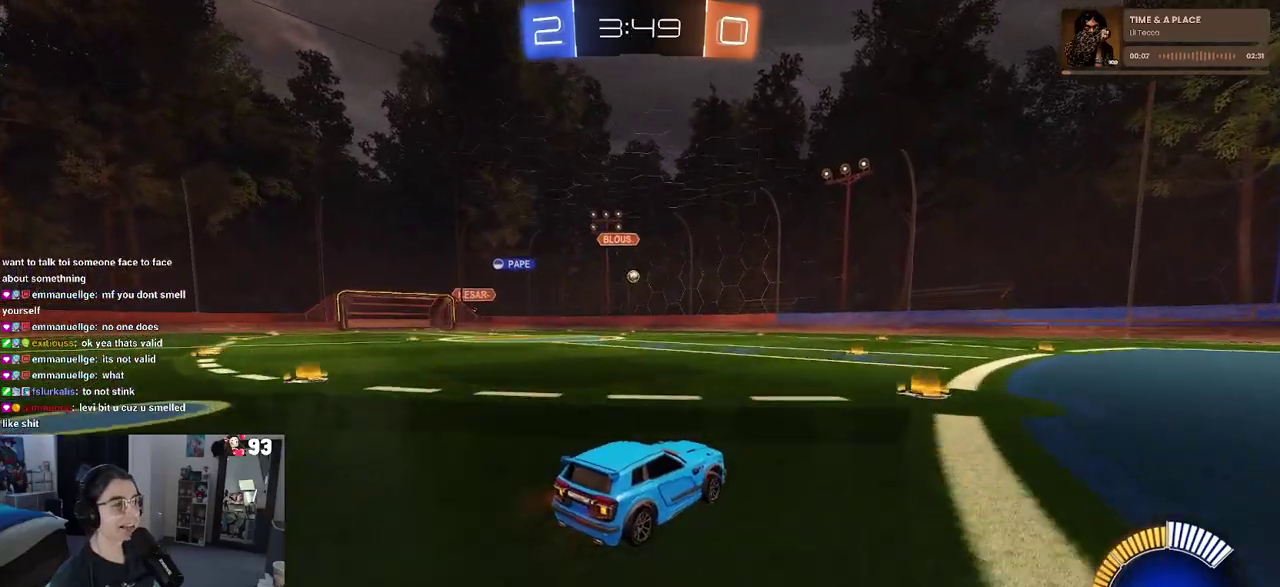
{"buttons": [], "left_stick": "center", "right_stick": "center", "events": []}
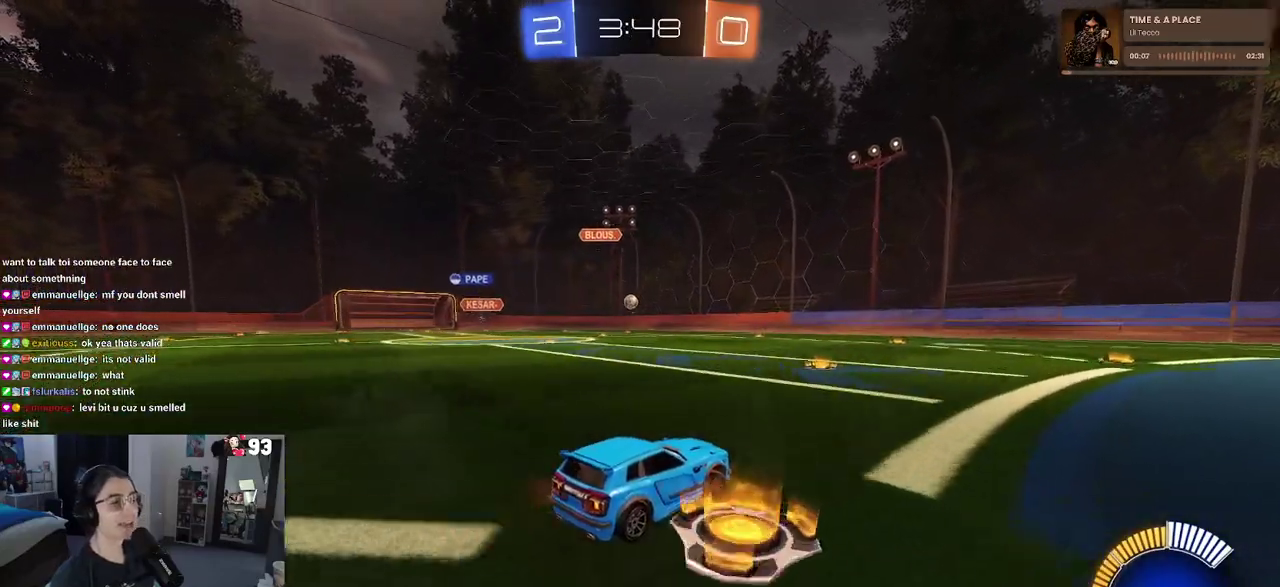
{"buttons": [], "left_stick": "center", "right_stick": "center", "events": [[67, "left_stick", "left"], [250, "left_stick", "center"]]}
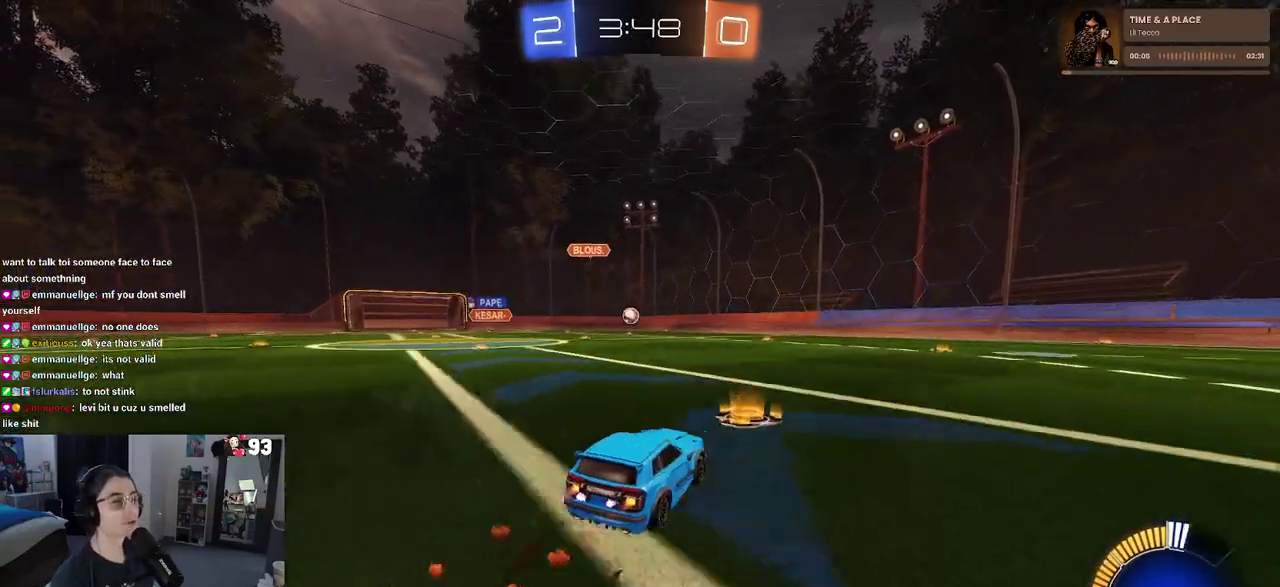
{"buttons": [], "left_stick": "center", "right_stick": "center", "events": [[83, "left_stick", "left"], [217, "left_stick", "center"], [417, "left_stick", "left"], [483, "left_stick", "center"]]}
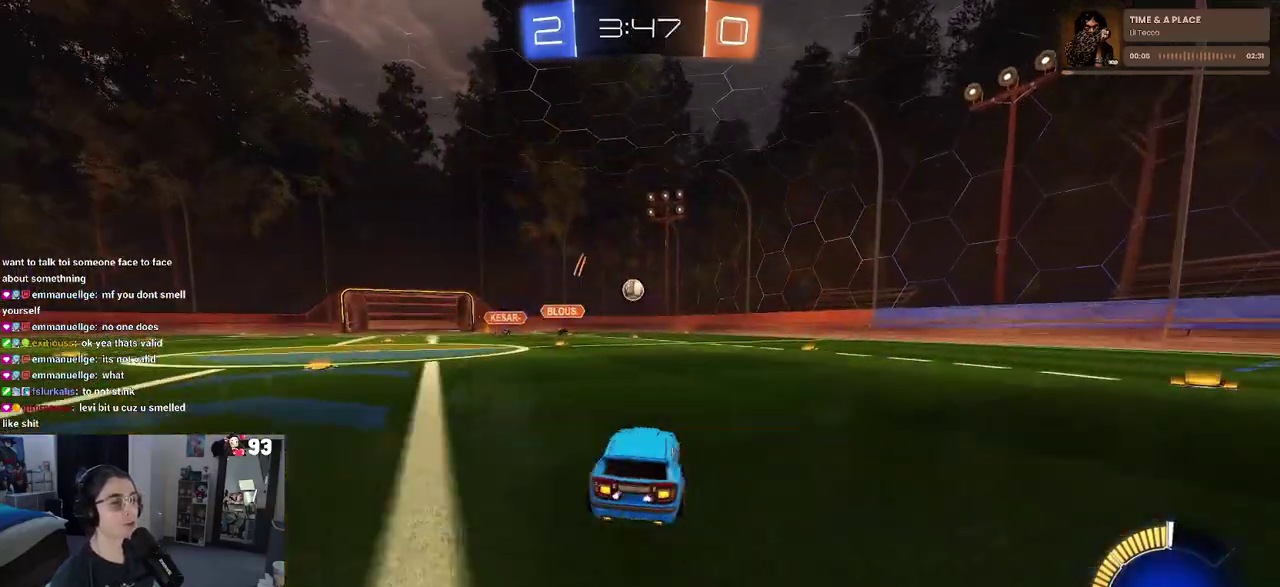
{"buttons": [], "left_stick": "center", "right_stick": "center", "events": [[167, "left_stick", "down-left"], [217, "CROSS", "down"], [233, "left_stick", "down"], [317, "left_stick", "down-right"], [433, "CROSS", "up"], [467, "left_stick", "center"]]}
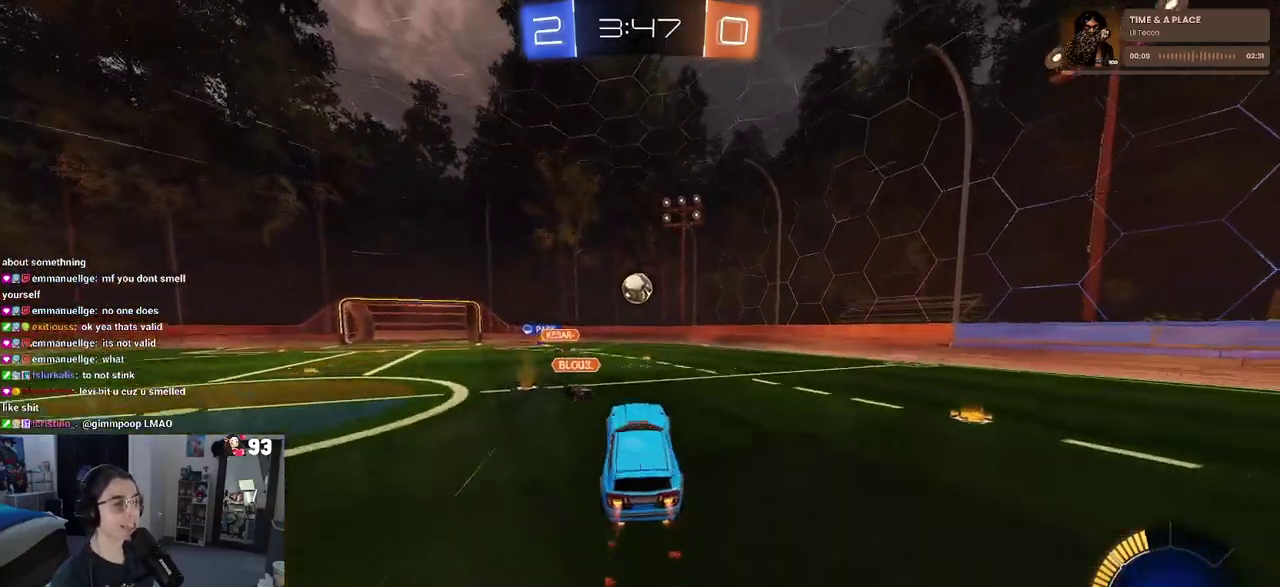
{"buttons": [], "left_stick": "center", "right_stick": "center", "events": [[333, "left_stick", "up"], [450, "left_stick", "center"]]}